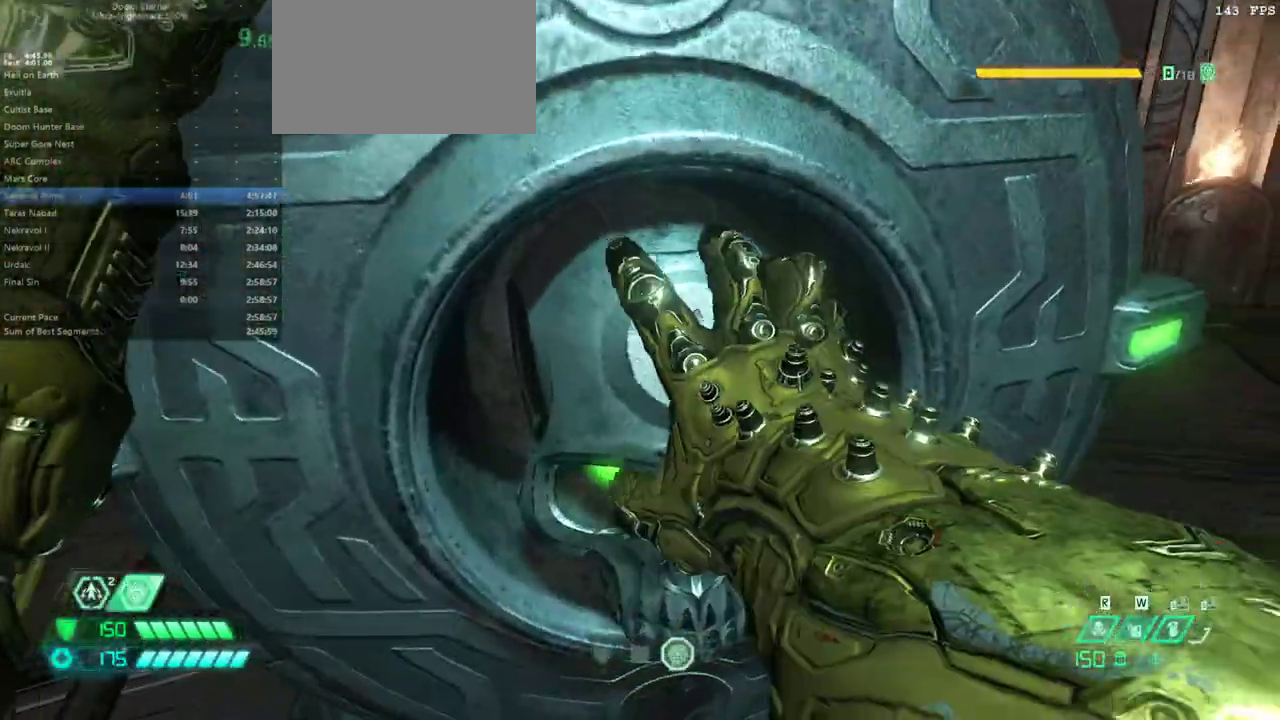
Gameplay with keyboard and mouse; each line is a JSON object with the keys and mouse buttons held at the frame after it. "events" lists presses ("down") and releases ("up") of "1", "2", "3", "4", "5", "6", "a", "alt", "c", "caps_lock", "ctrl", "d", "e", "f", "g", "q", "r", "s", "shift", "space", "t", "tab", "v", "w", "x", "z", "mouse_left", "mouse_wheel" and "mouse_right" between this image and that frame as [ms after this image, input, new state], when the widget could be followed in between. "mouse_left", "mouse_wheel", "mouse_right" = the "left", "wheel", "right" buttons of the "mouse" list. No other keys are recorded. "wheel" means that the mouse wheel is clicked or scrolled. Not read: mouse_move.
{"keys": [], "mouse": [], "events": []}
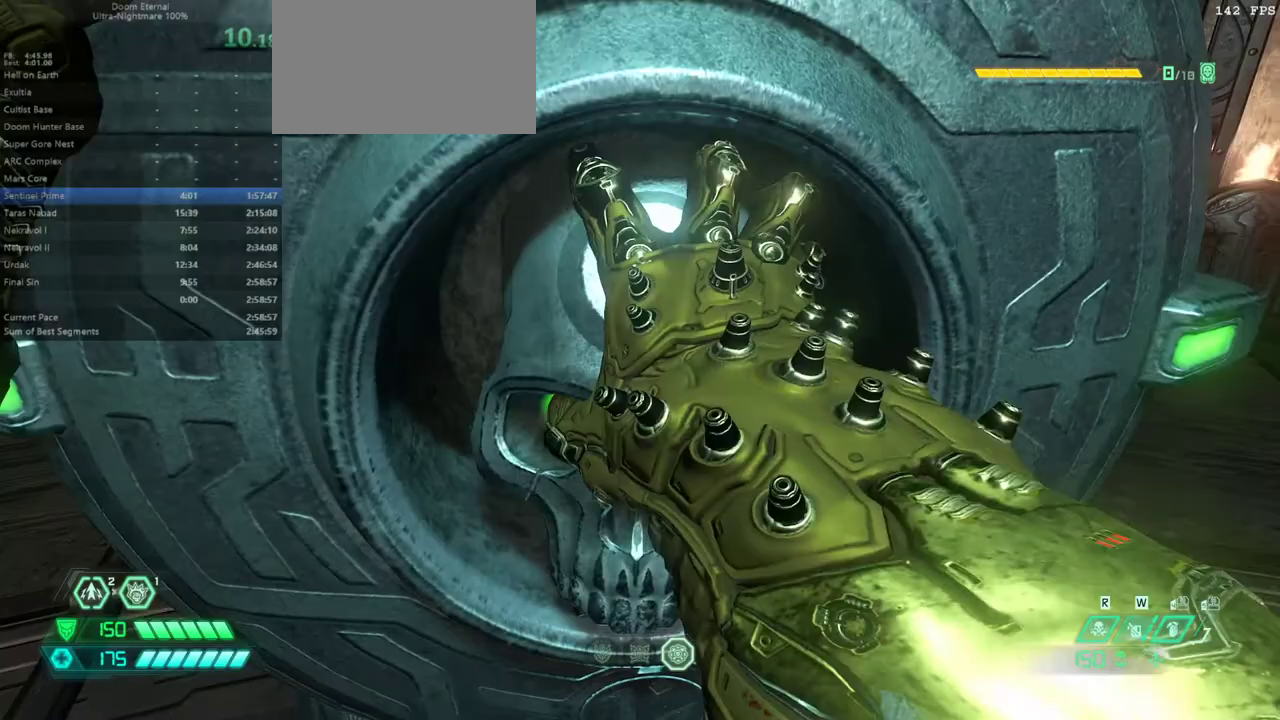
{"keys": [], "mouse": [], "events": []}
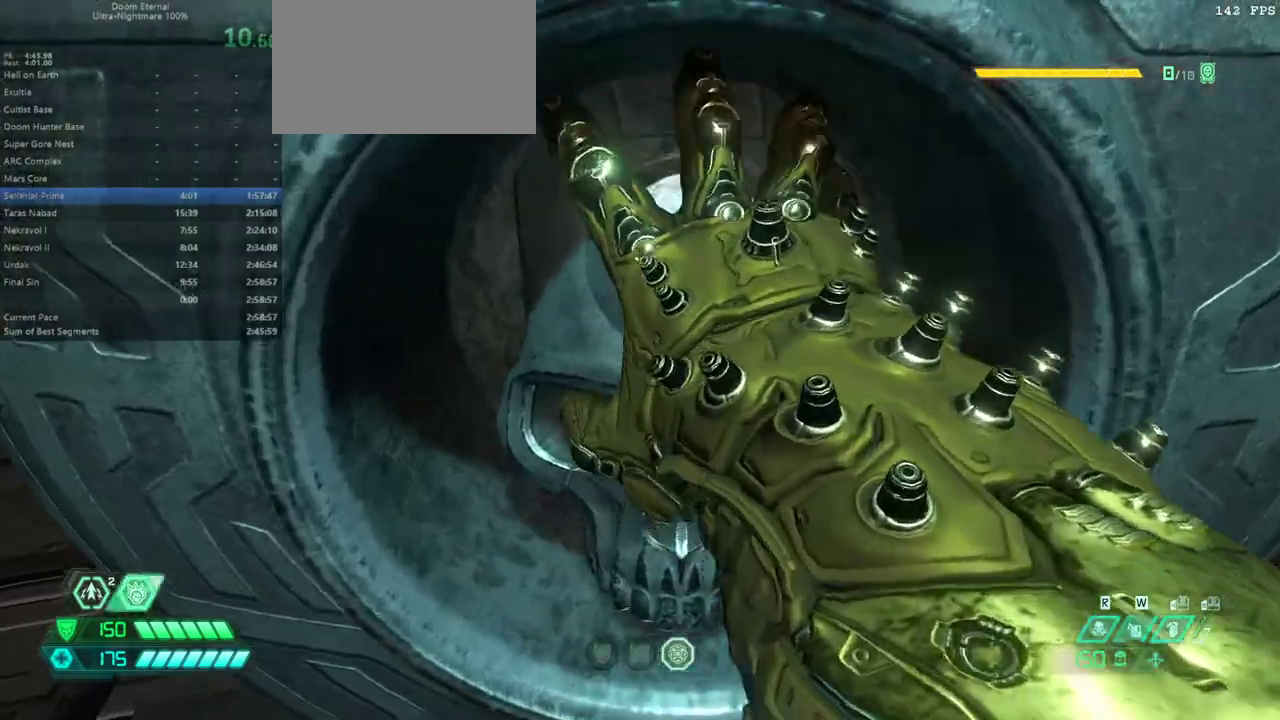
{"keys": [], "mouse": [], "events": []}
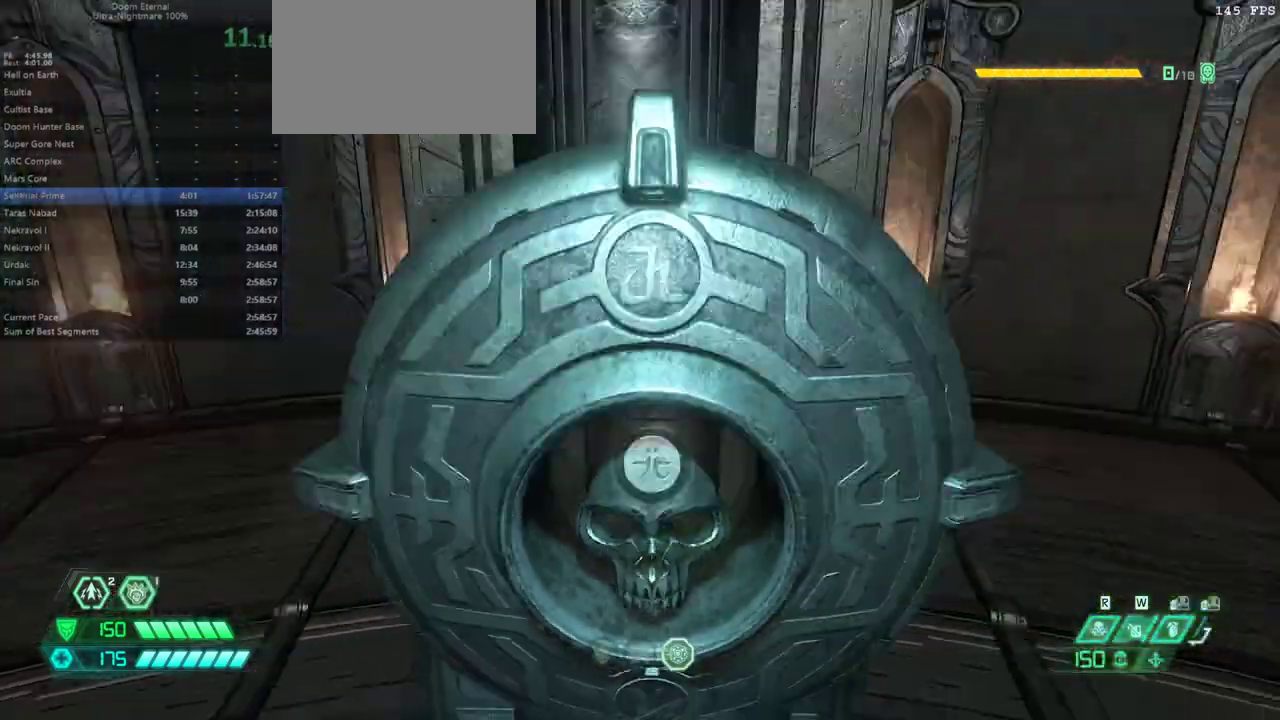
{"keys": [], "mouse": [], "events": []}
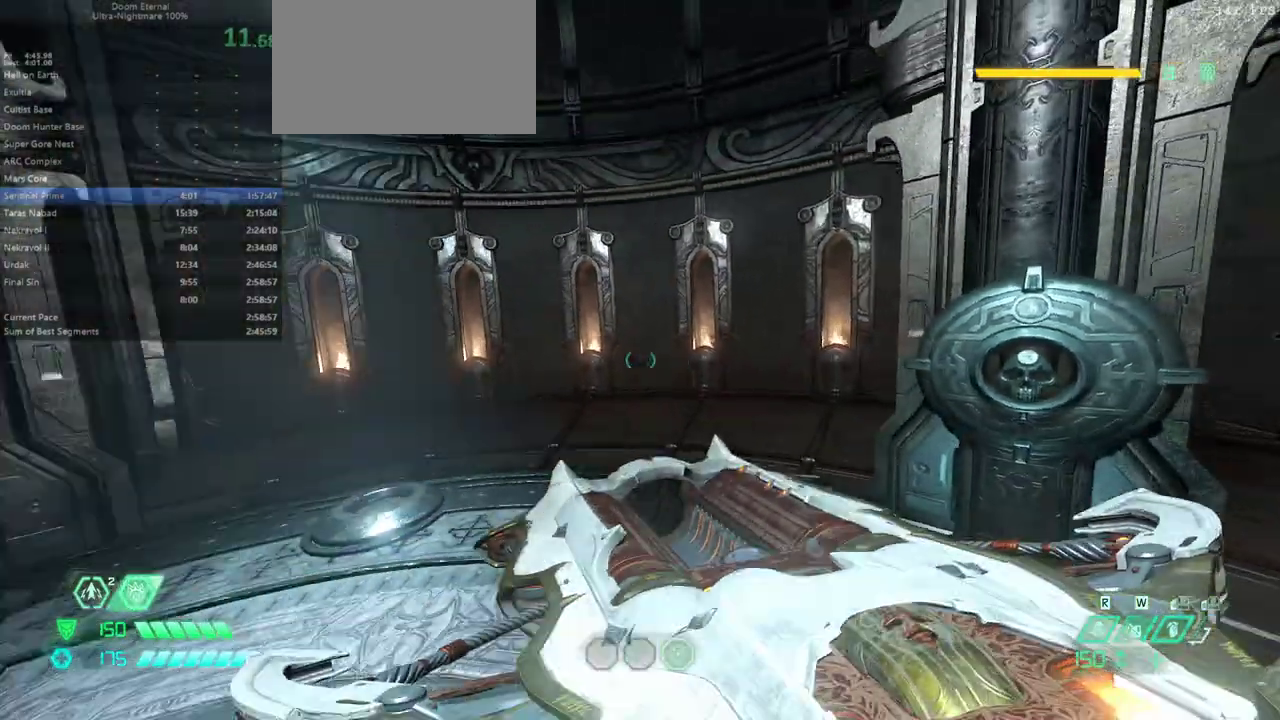
{"keys": [], "mouse": [], "events": [[33, "q", "down"], [100, "q", "up"], [467, "q", "down"], [500, "q", "up"]]}
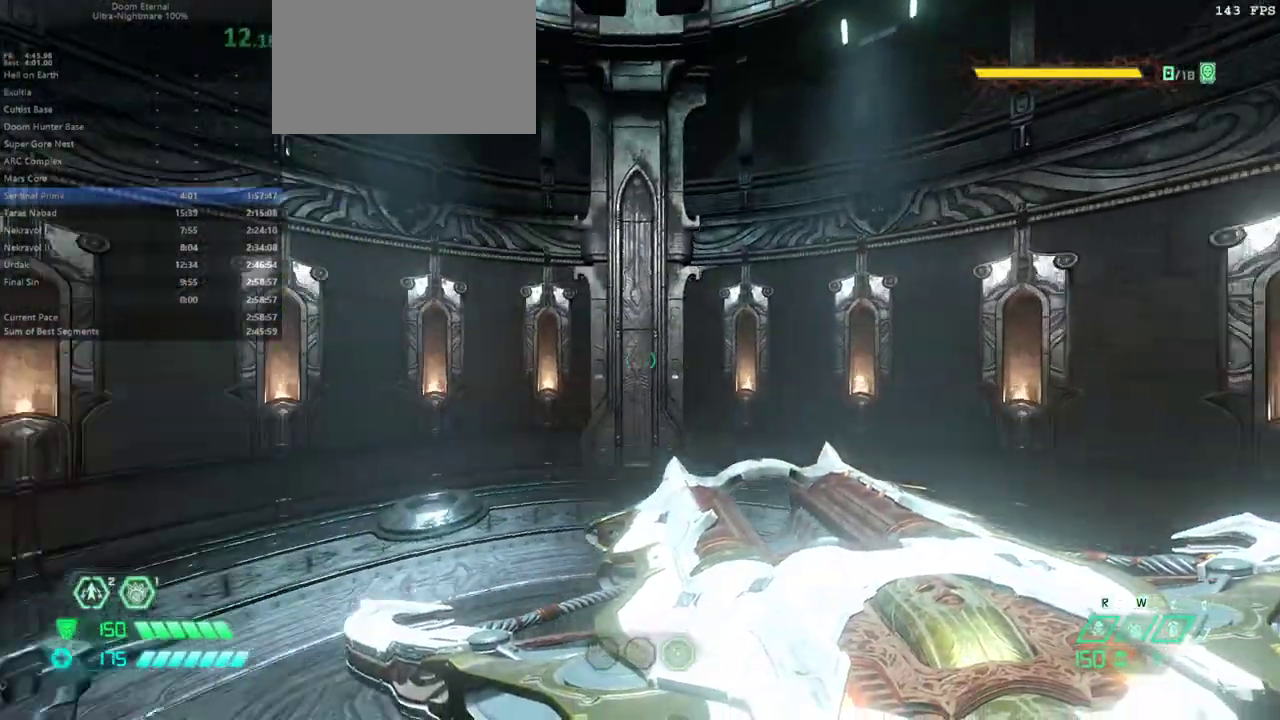
{"keys": [], "mouse": [], "events": [[100, "q", "down"], [200, "q", "up"], [333, "q", "down"], [433, "q", "up"]]}
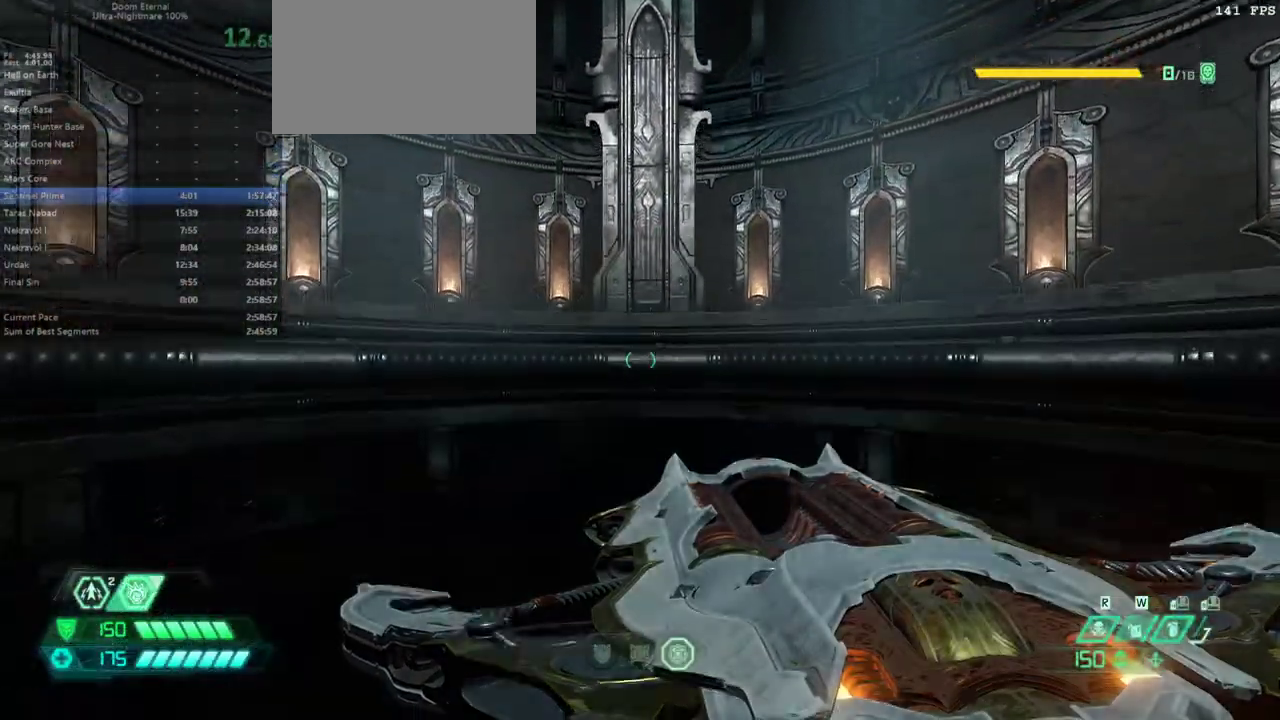
{"keys": [], "mouse": [], "events": []}
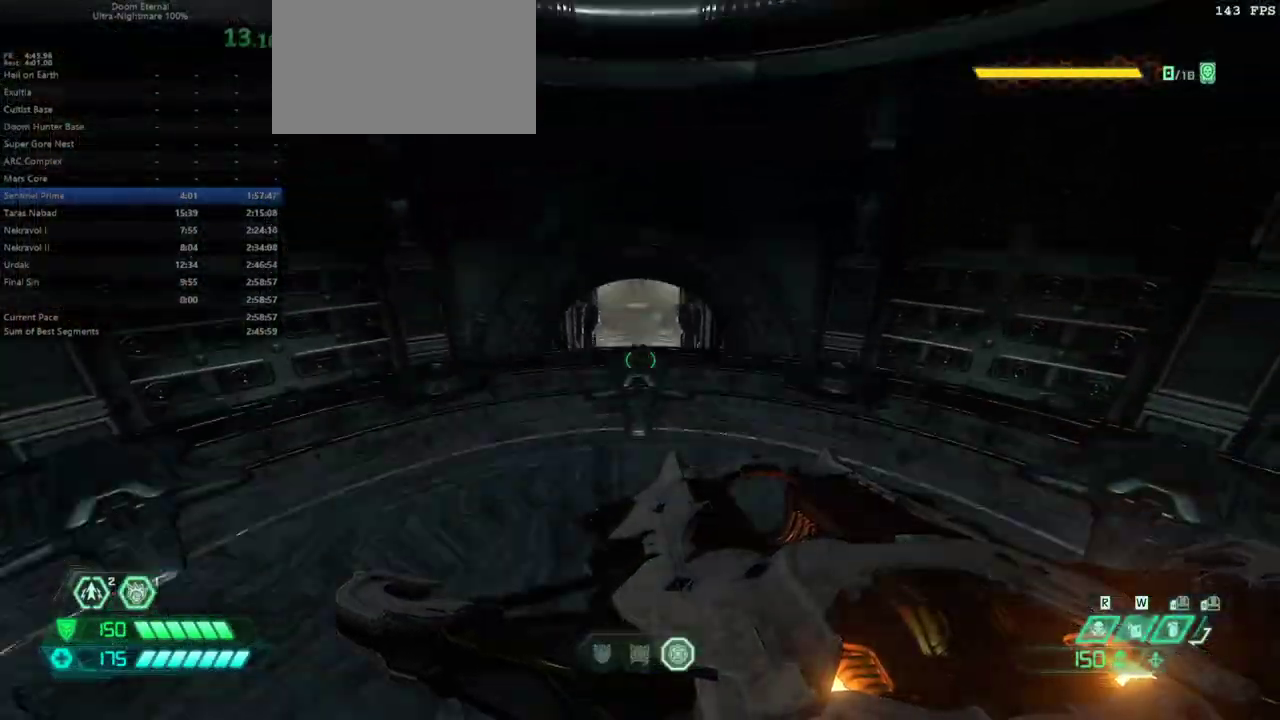
{"keys": [], "mouse": [], "events": []}
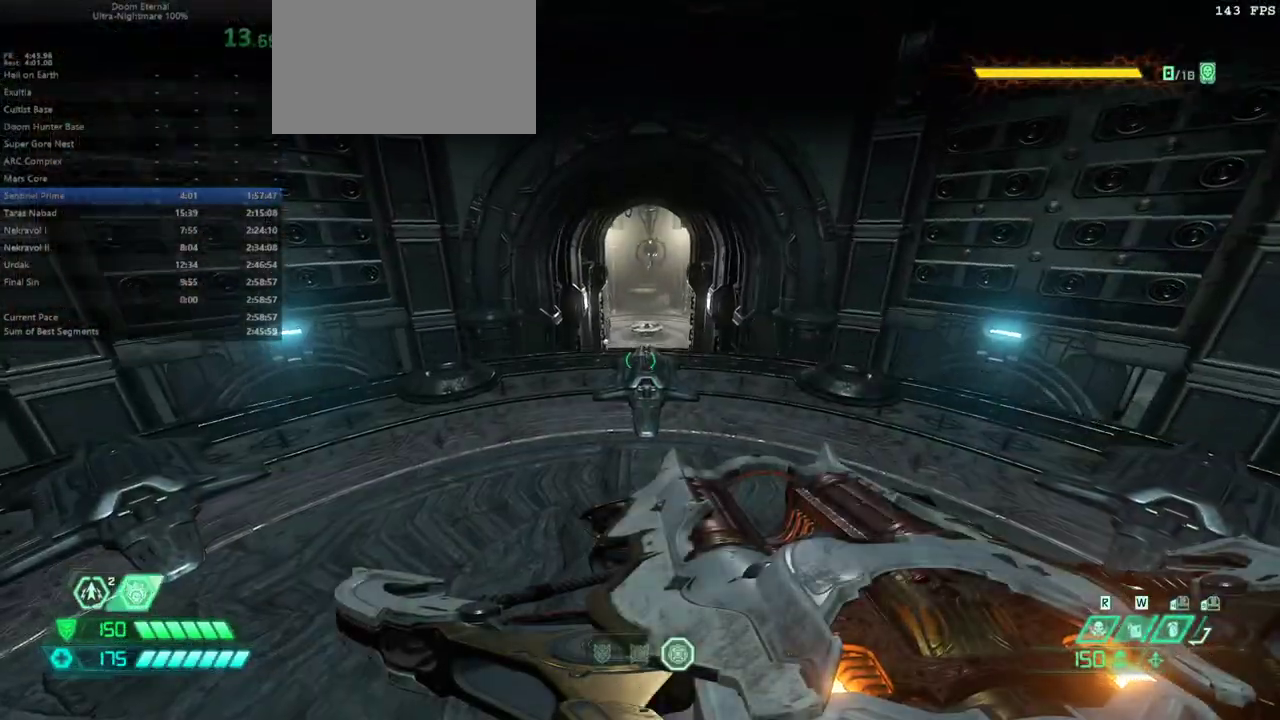
{"keys": [], "mouse": [], "events": []}
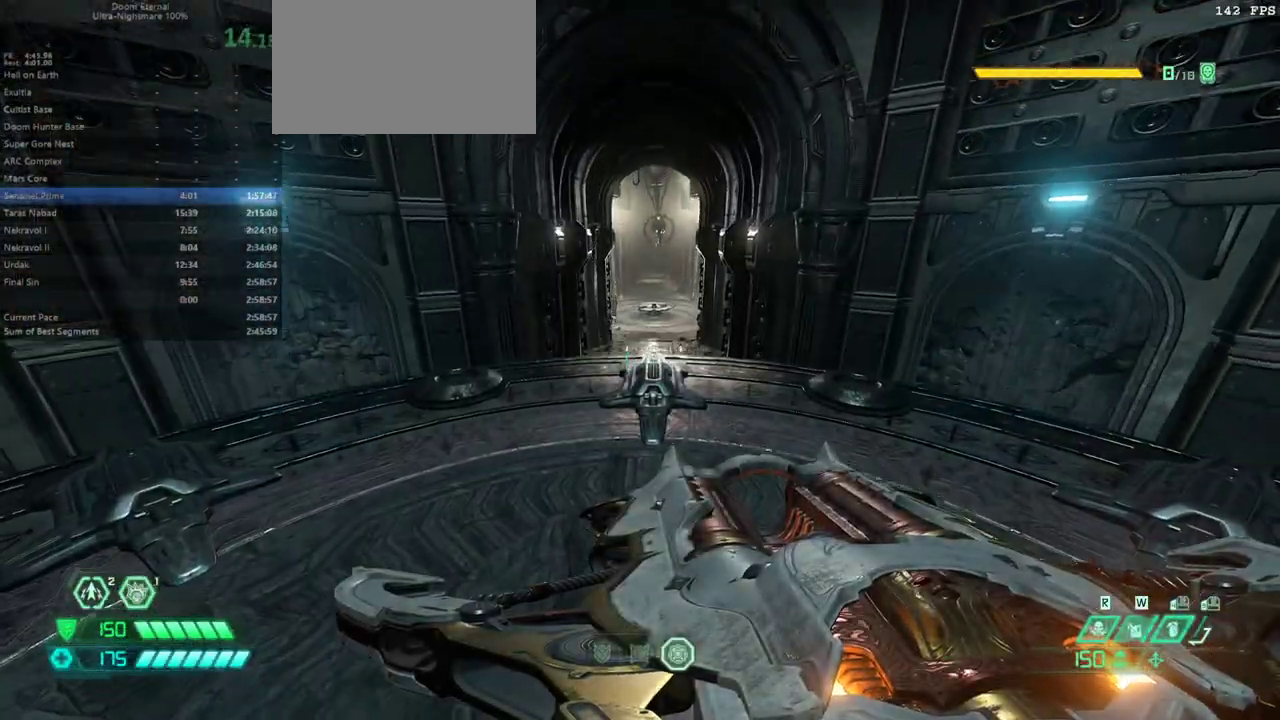
{"keys": ["r"], "mouse": [], "events": [[433, "r", "down"]]}
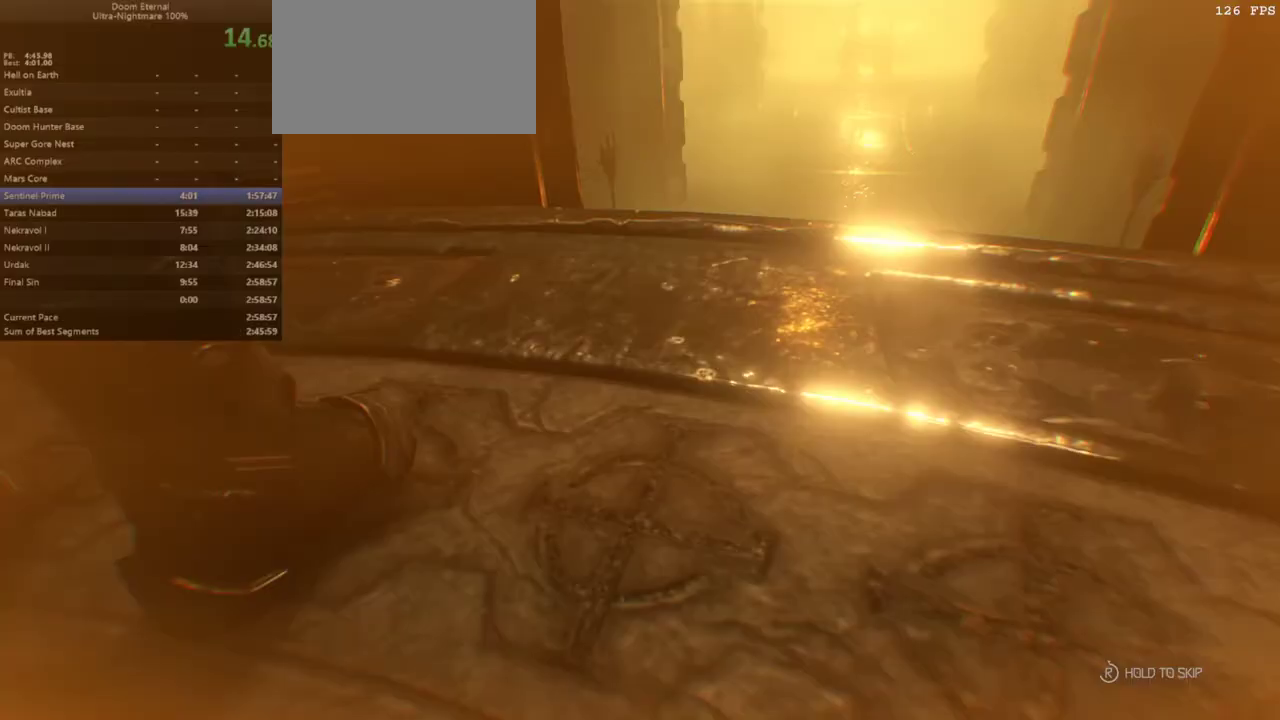
{"keys": [], "mouse": [], "events": [[267, "r", "up"]]}
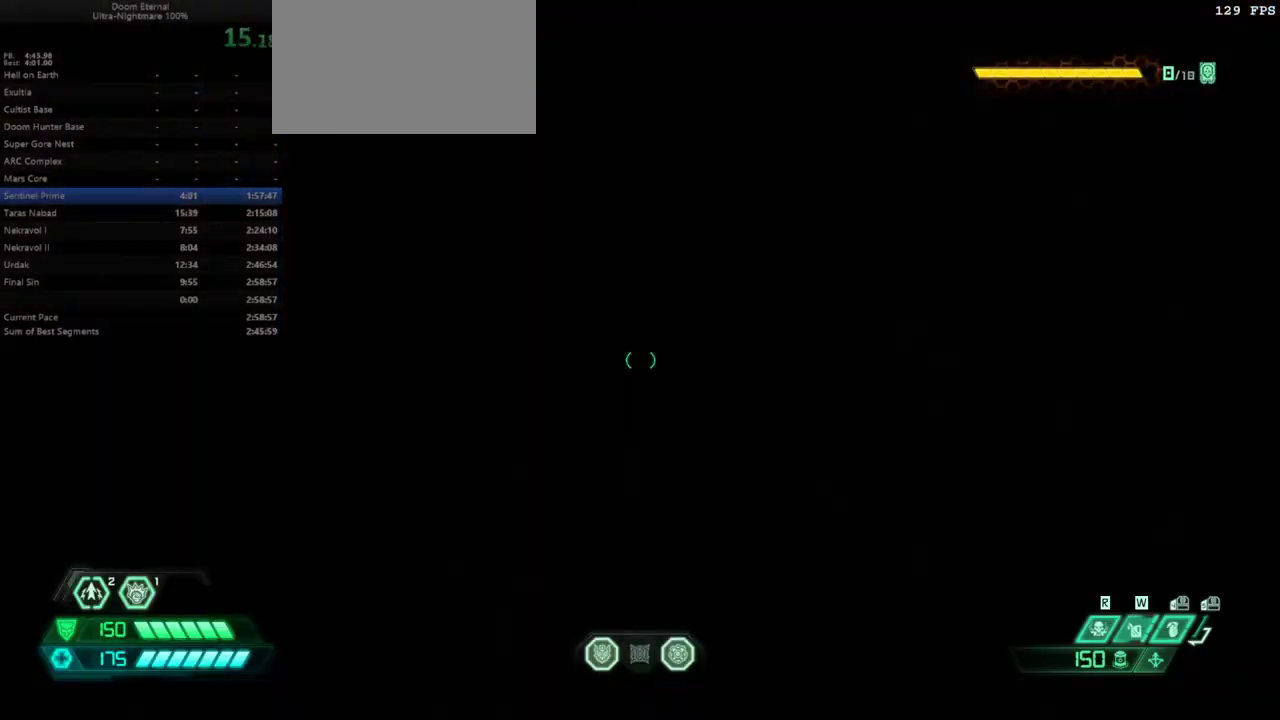
{"keys": ["e"], "mouse": [], "events": [[100, "e", "down"], [233, "q", "down"], [367, "q", "up"]]}
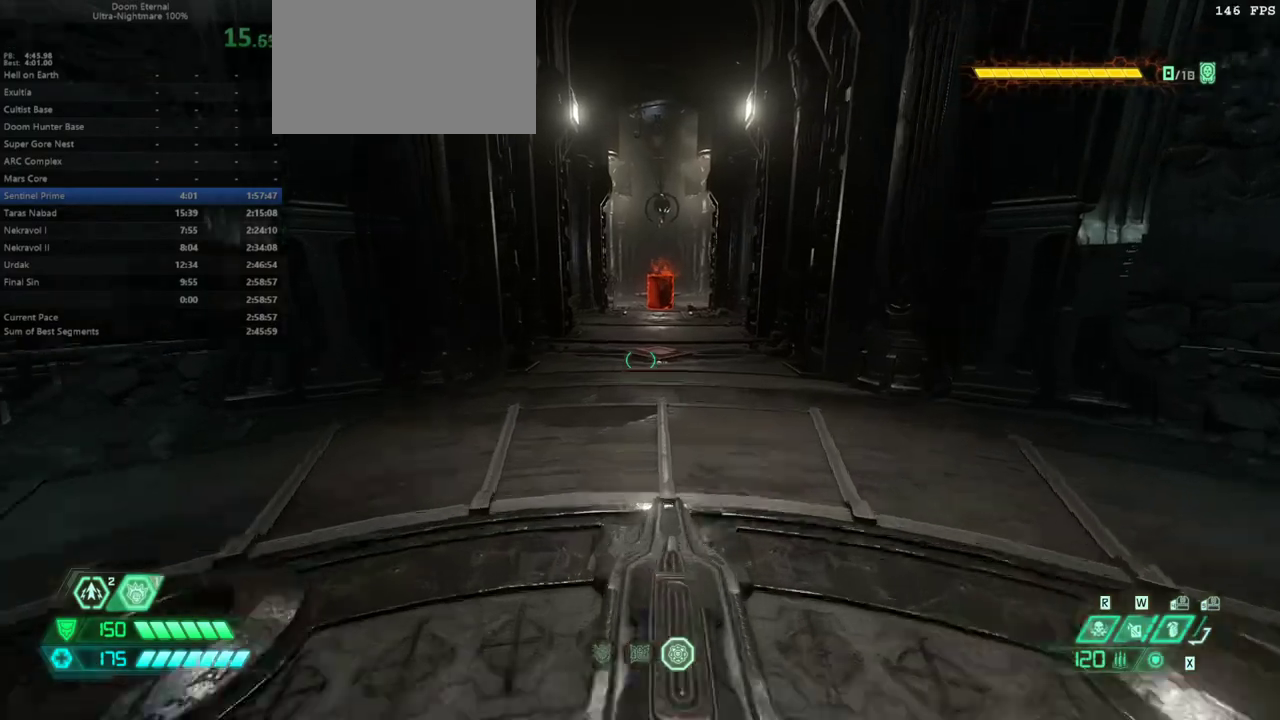
{"keys": ["e"], "mouse": [], "events": [[33, "shift", "down"], [133, "shift", "up"], [267, "x", "down"], [400, "x", "up"]]}
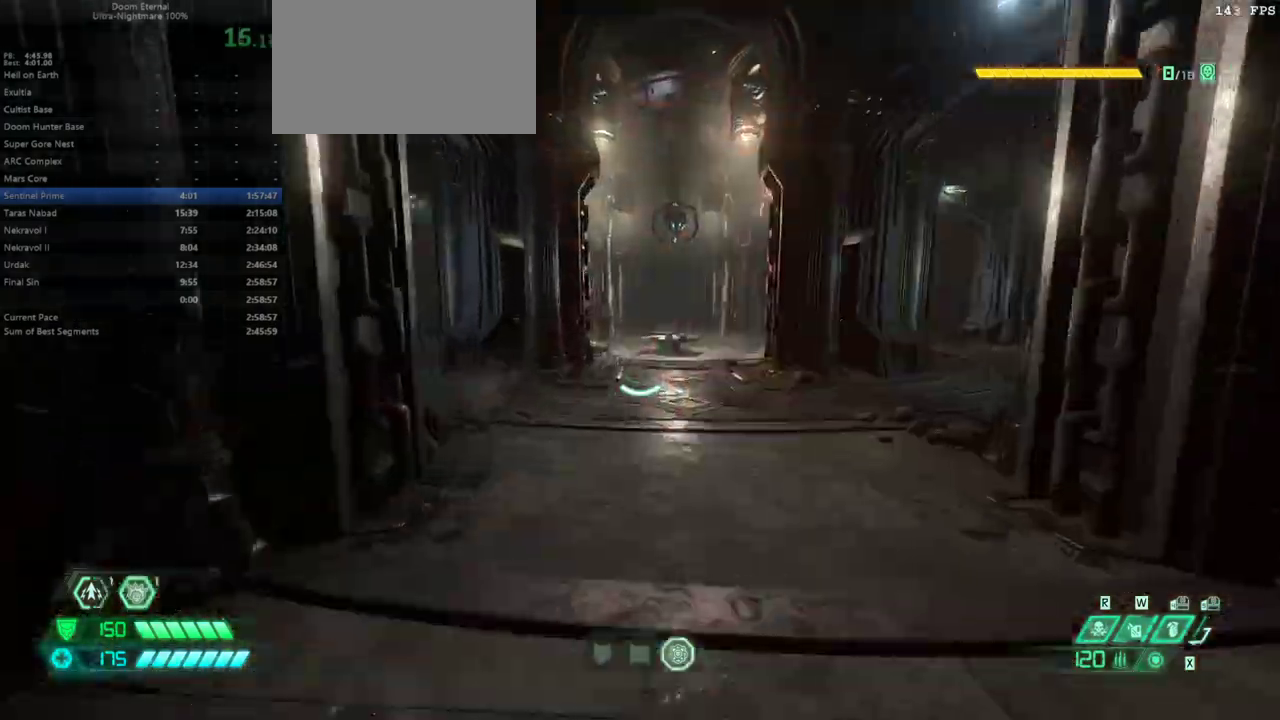
{"keys": ["e"], "mouse": [], "events": [[133, "shift", "down"], [233, "shift", "up"]]}
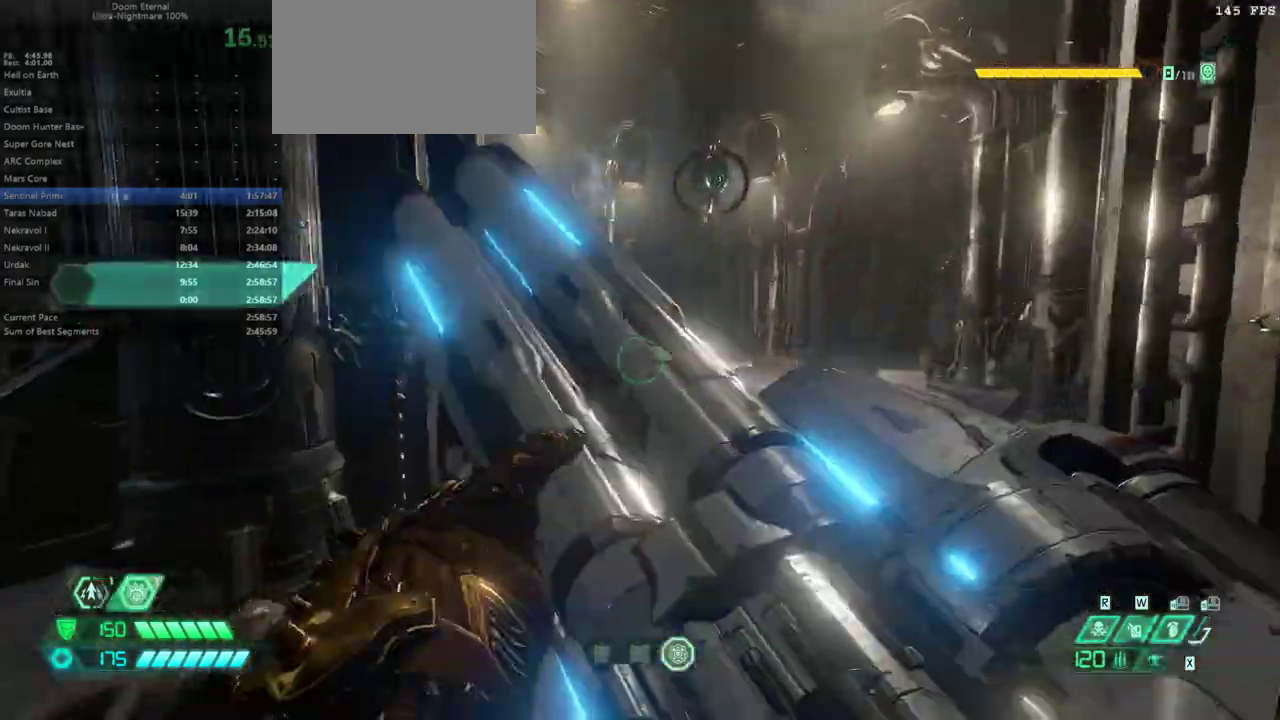
{"keys": ["e"], "mouse": [], "events": [[300, "shift", "down"], [367, "shift", "up"]]}
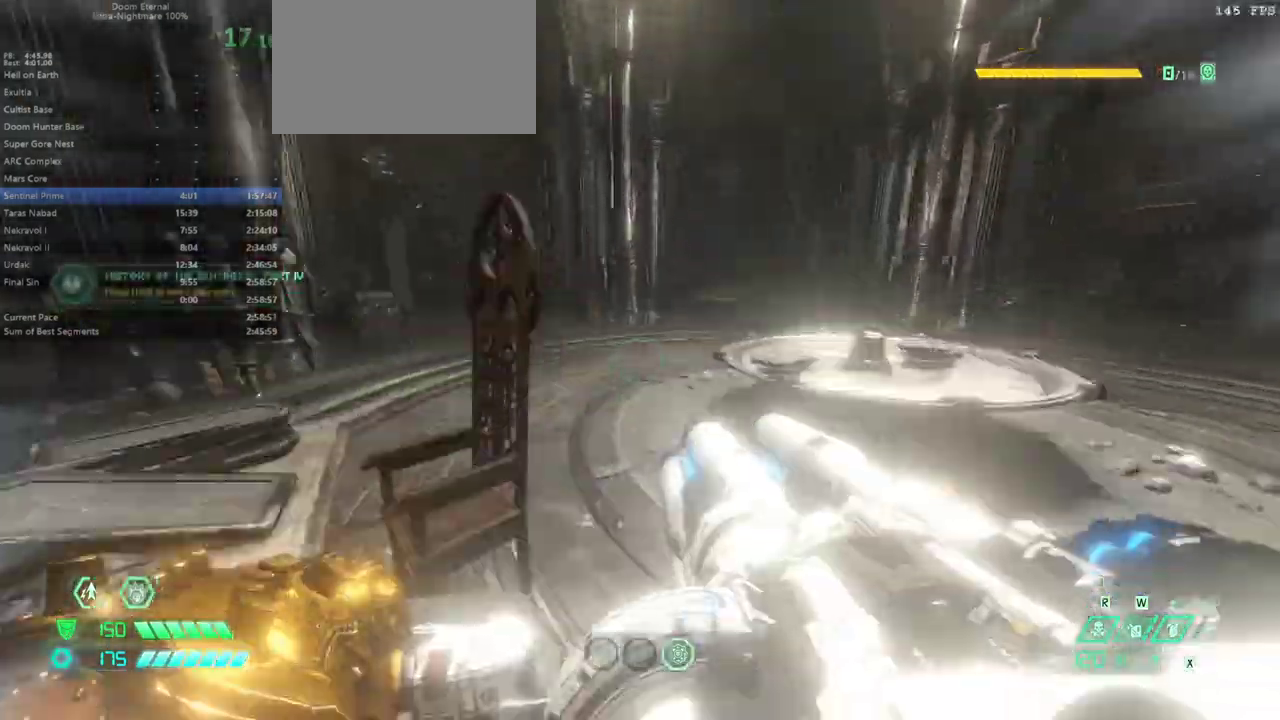
{"keys": ["e"], "mouse": [], "events": [[167, "6", "down"], [267, "6", "up"], [367, "shift", "down"], [433, "shift", "up"]]}
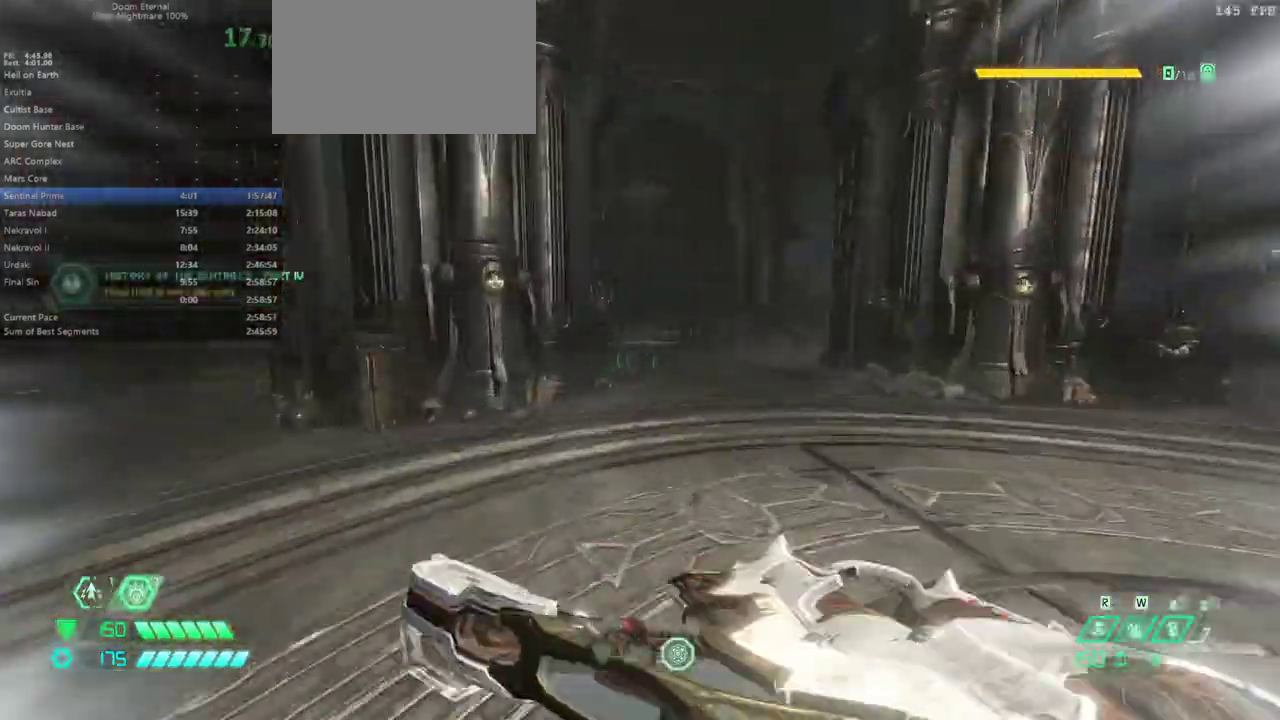
{"keys": ["e"], "mouse": [], "events": [[467, "shift", "down"], [500, "shift", "up"]]}
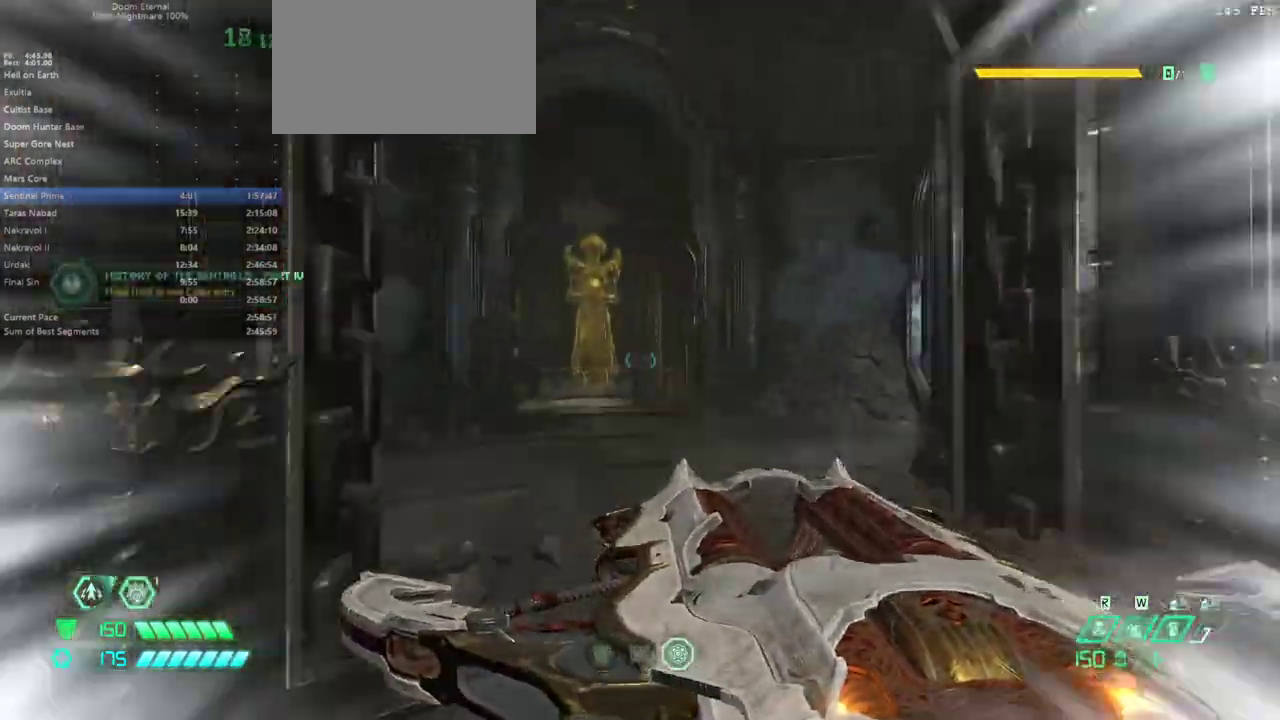
{"keys": ["e"], "mouse": [], "events": []}
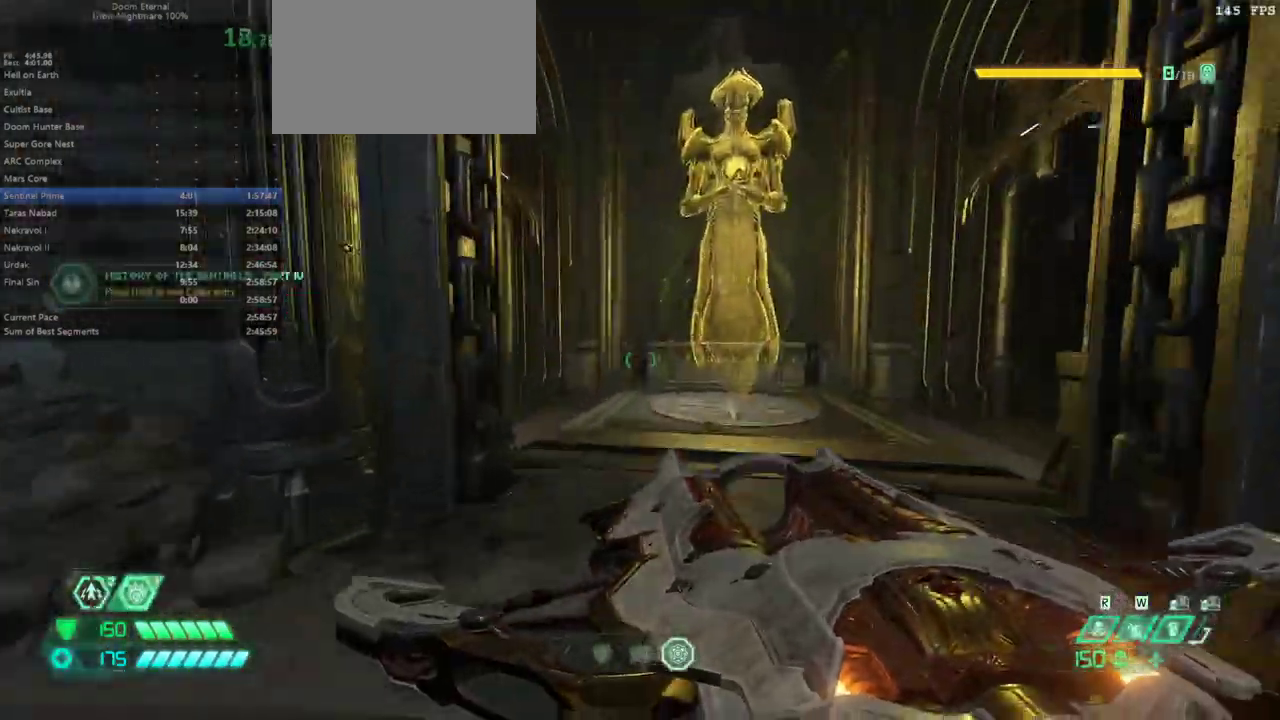
{"keys": ["e"], "mouse": [], "events": [[67, "shift", "down"], [167, "shift", "up"]]}
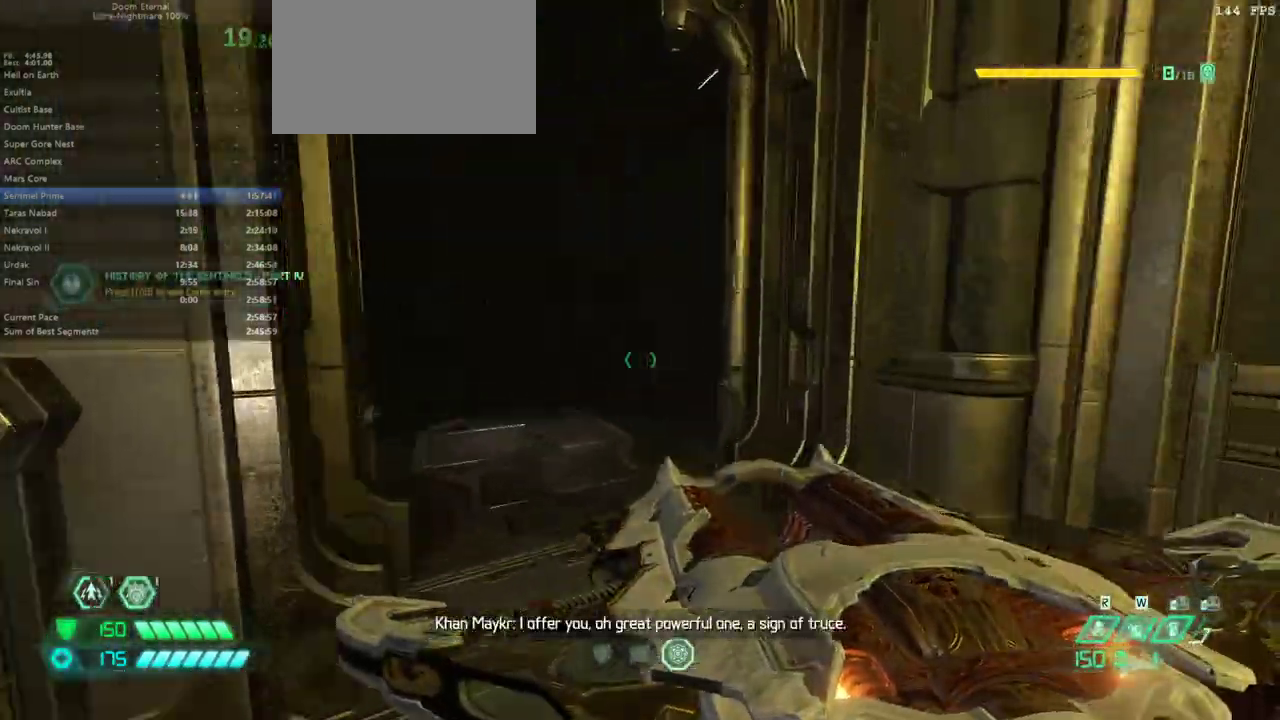
{"keys": ["e"], "mouse": [], "events": [[167, "shift", "down"], [267, "shift", "up"]]}
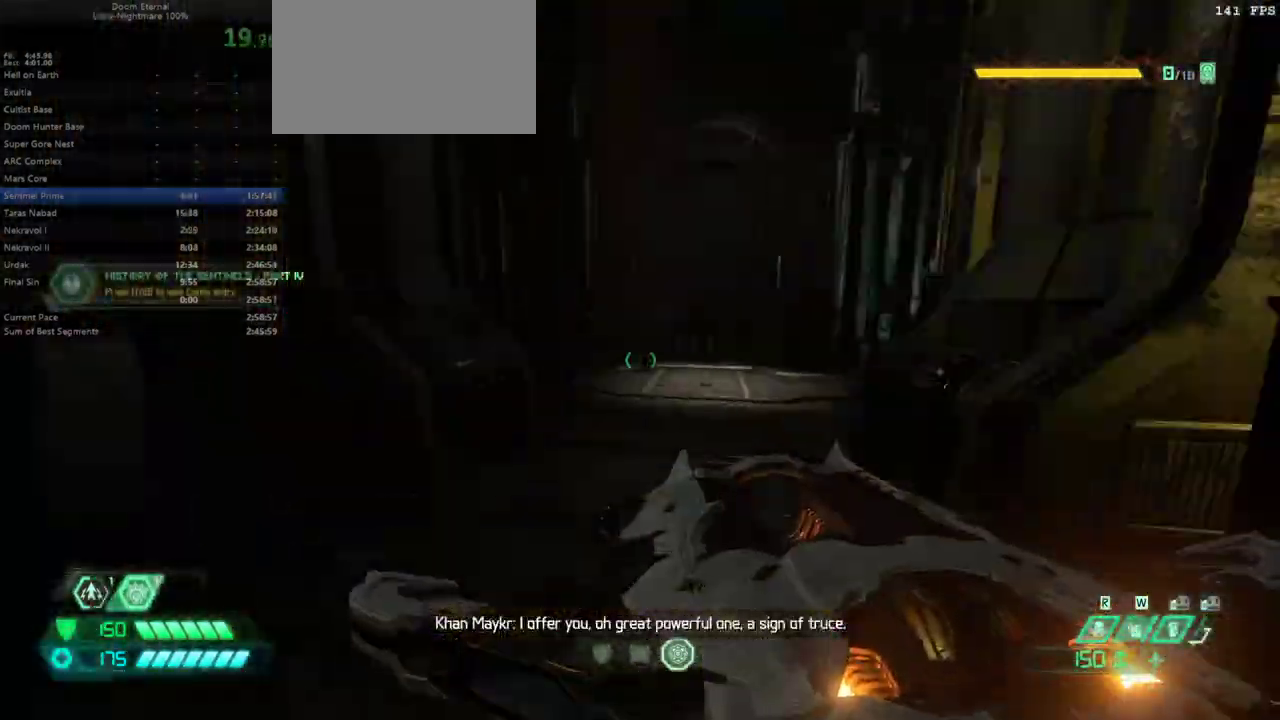
{"keys": ["e"], "mouse": [], "events": [[200, "shift", "down"], [300, "shift", "up"]]}
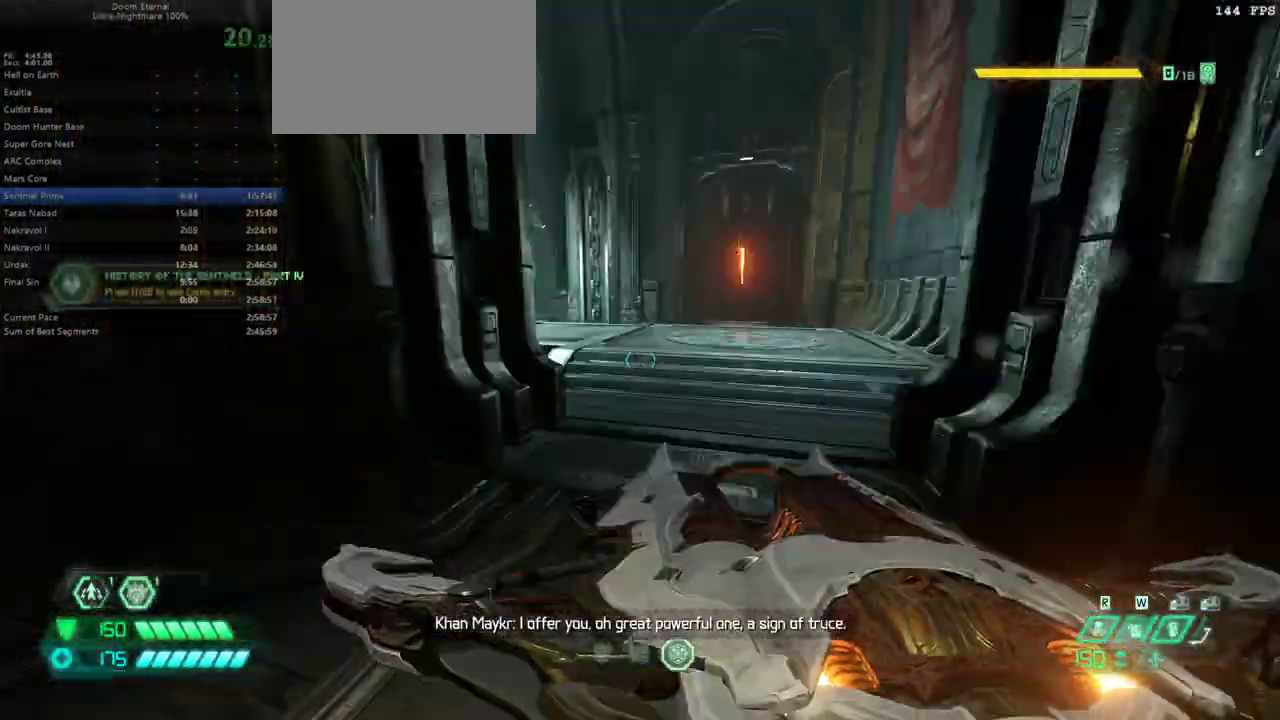
{"keys": ["e"], "mouse": [], "events": [[300, "shift", "down"], [433, "shift", "up"]]}
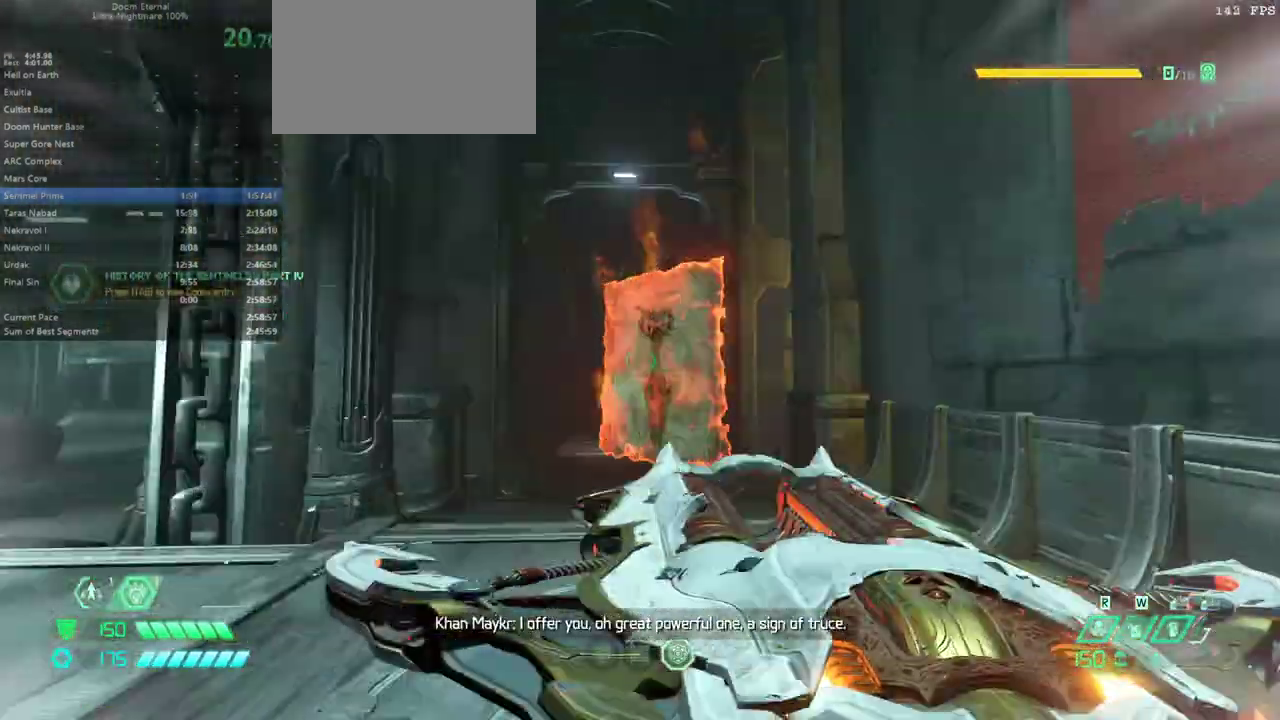
{"keys": ["e"], "mouse": [], "events": [[400, "shift", "down"], [500, "shift", "up"]]}
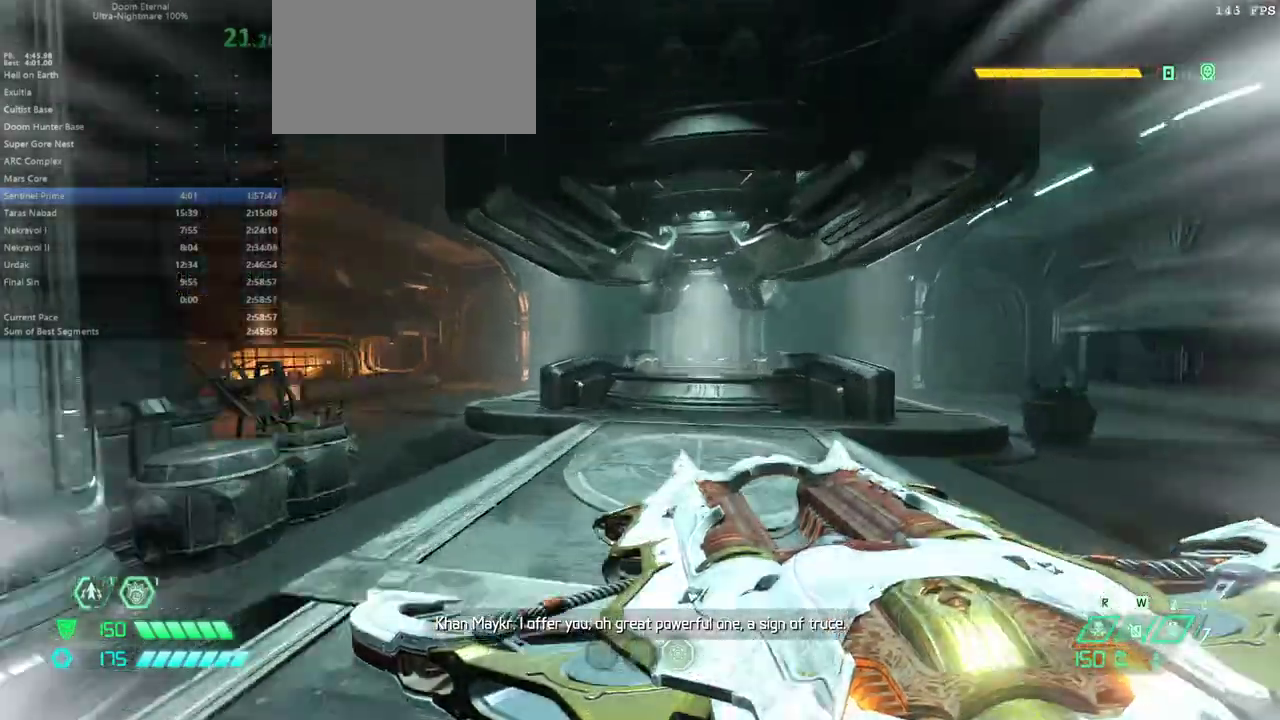
{"keys": ["e", "space"], "mouse": [], "events": [[433, "space", "down"]]}
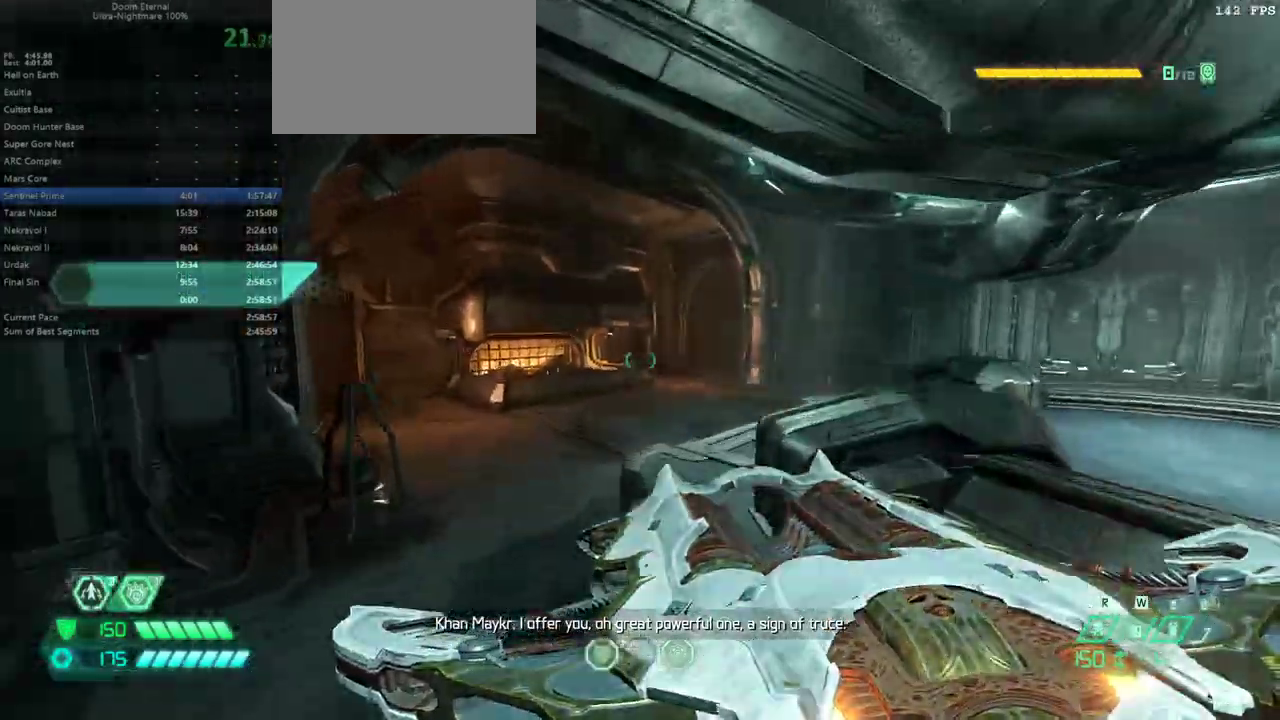
{"keys": ["e"], "mouse": [], "events": [[33, "space", "up"], [400, "shift", "down"], [500, "shift", "up"]]}
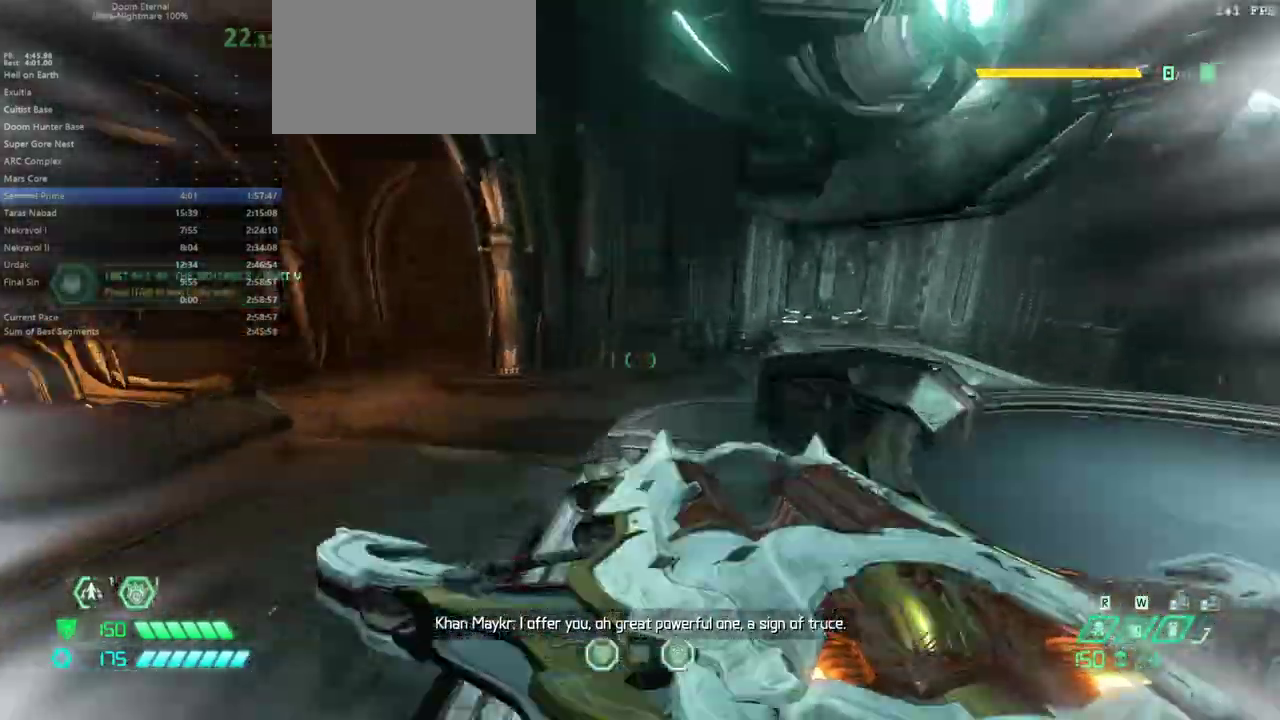
{"keys": ["e", "shift"], "mouse": [], "events": [[500, "shift", "down"]]}
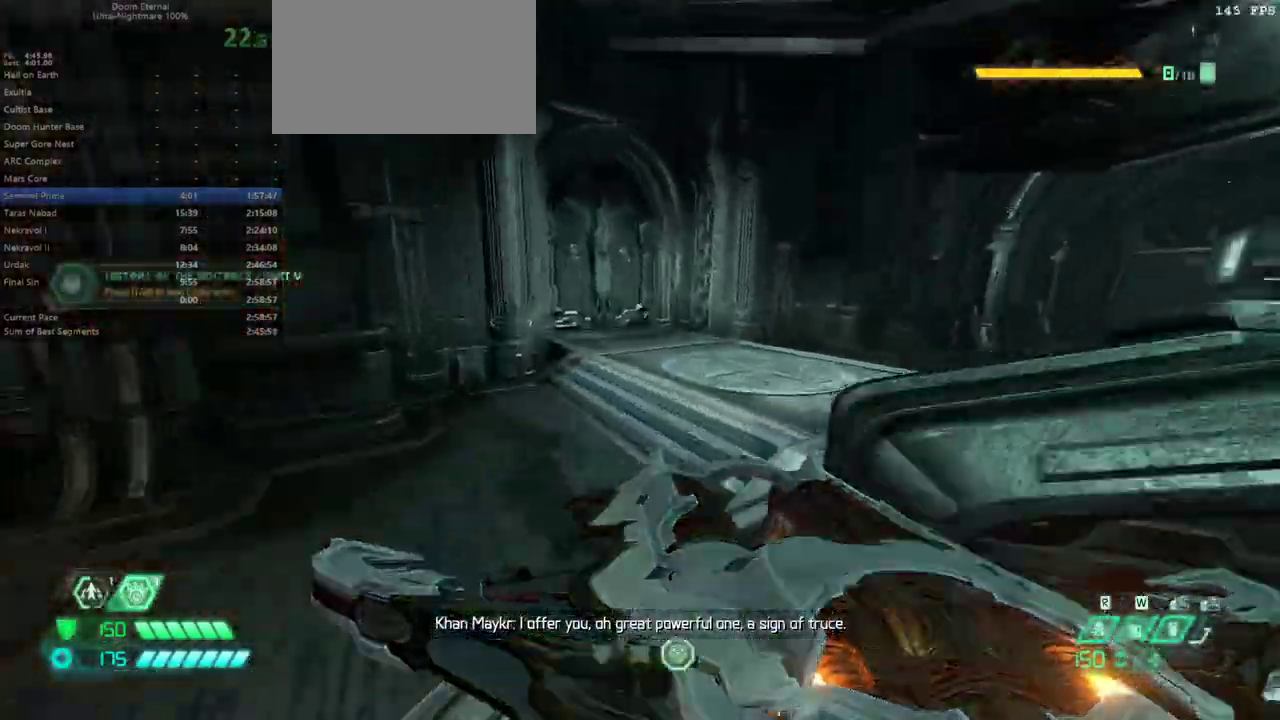
{"keys": ["e"], "mouse": [], "events": [[100, "shift", "up"]]}
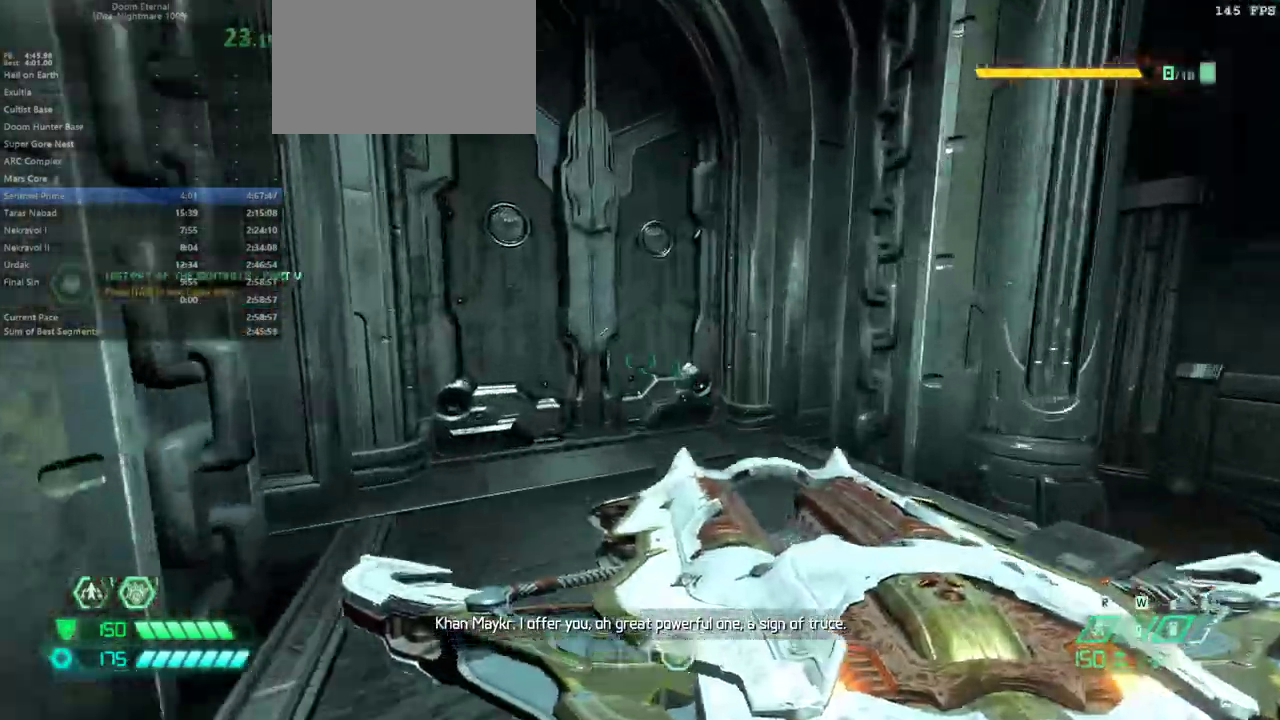
{"keys": ["e"], "mouse": [], "events": []}
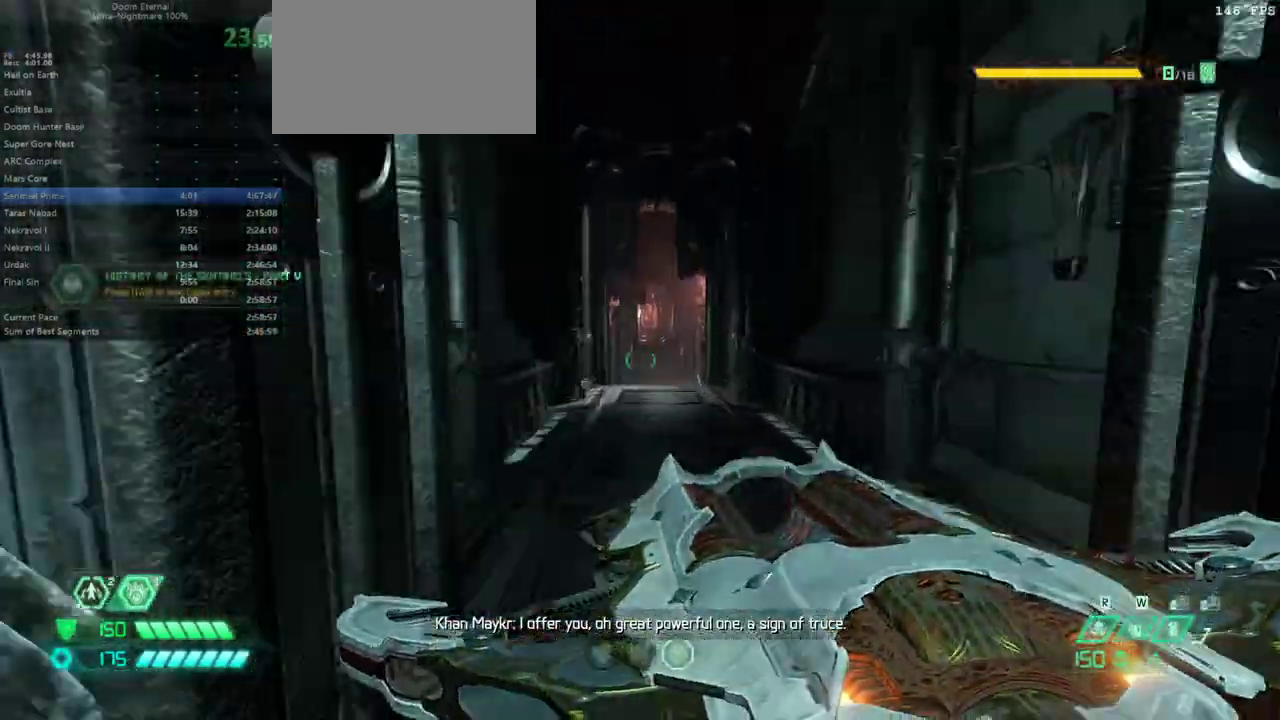
{"keys": ["e", "space"], "mouse": [], "events": [[33, "shift", "down"], [133, "shift", "up"], [500, "space", "down"]]}
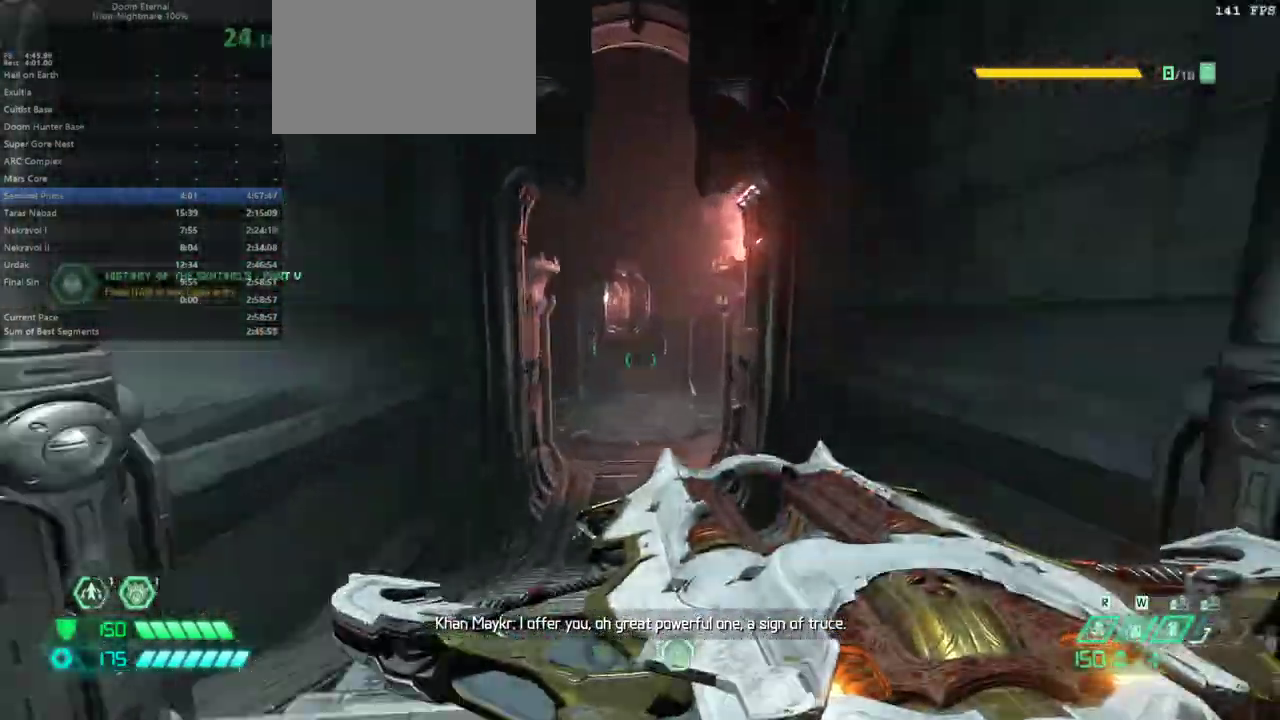
{"keys": ["d", "space"], "mouse": [], "events": [[67, "e", "up"], [100, "space", "up"], [133, "d", "down"], [467, "space", "down"]]}
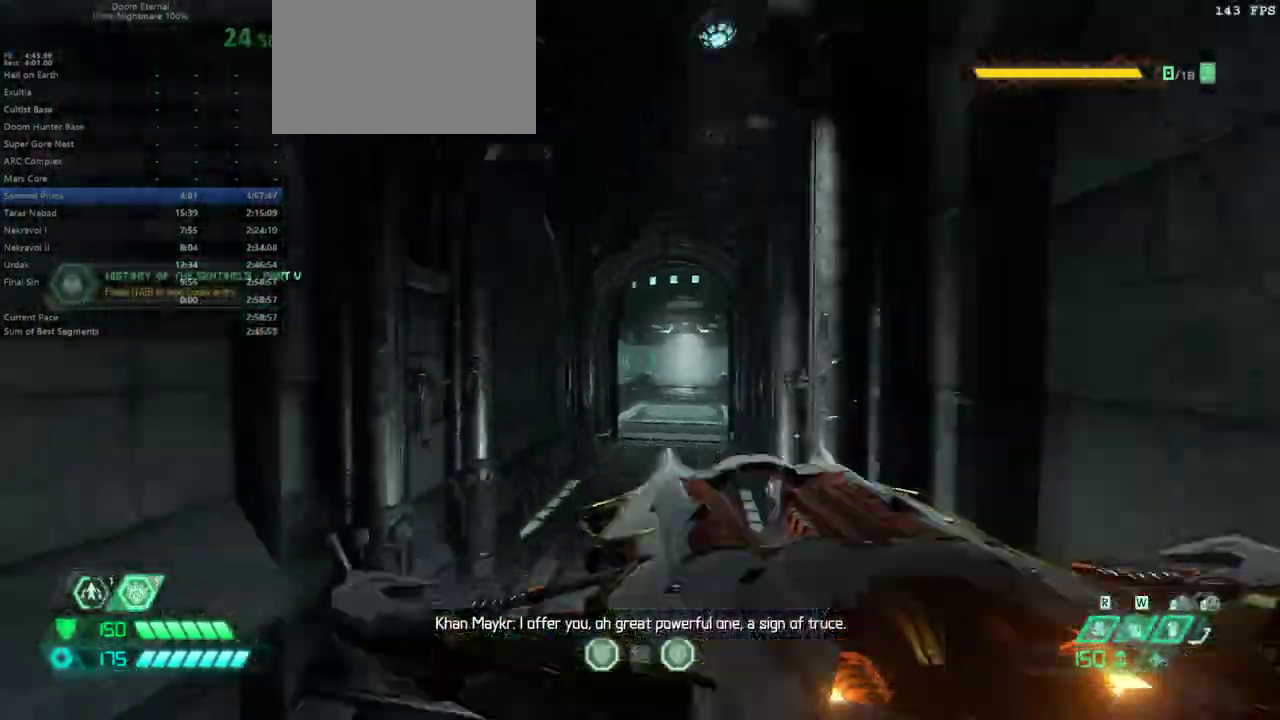
{"keys": ["e"], "mouse": [], "events": [[33, "mouse_left", "down"], [100, "mouse_left", "up"], [167, "d", "up"], [167, "space", "up"], [300, "e", "down"]]}